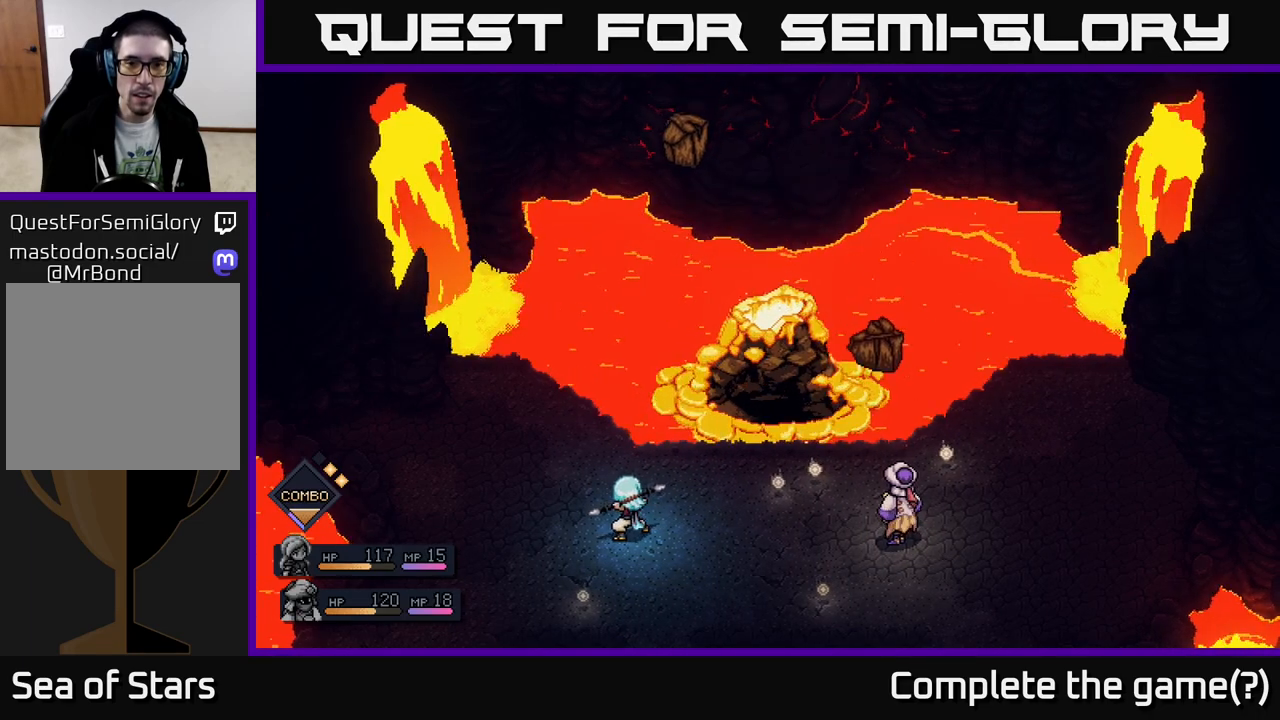
Gameplay with a controller (Xbox layout); each line is a JSON object with the inputs held at the frame after it. "events" lists button and stick changes between this image and that frame as [ms after this image, input, new state], when the widget could be followed in between.
{"buttons": [], "left_stick": "center", "right_stick": "center", "events": [[117, "A", "down"], [267, "A", "up"]]}
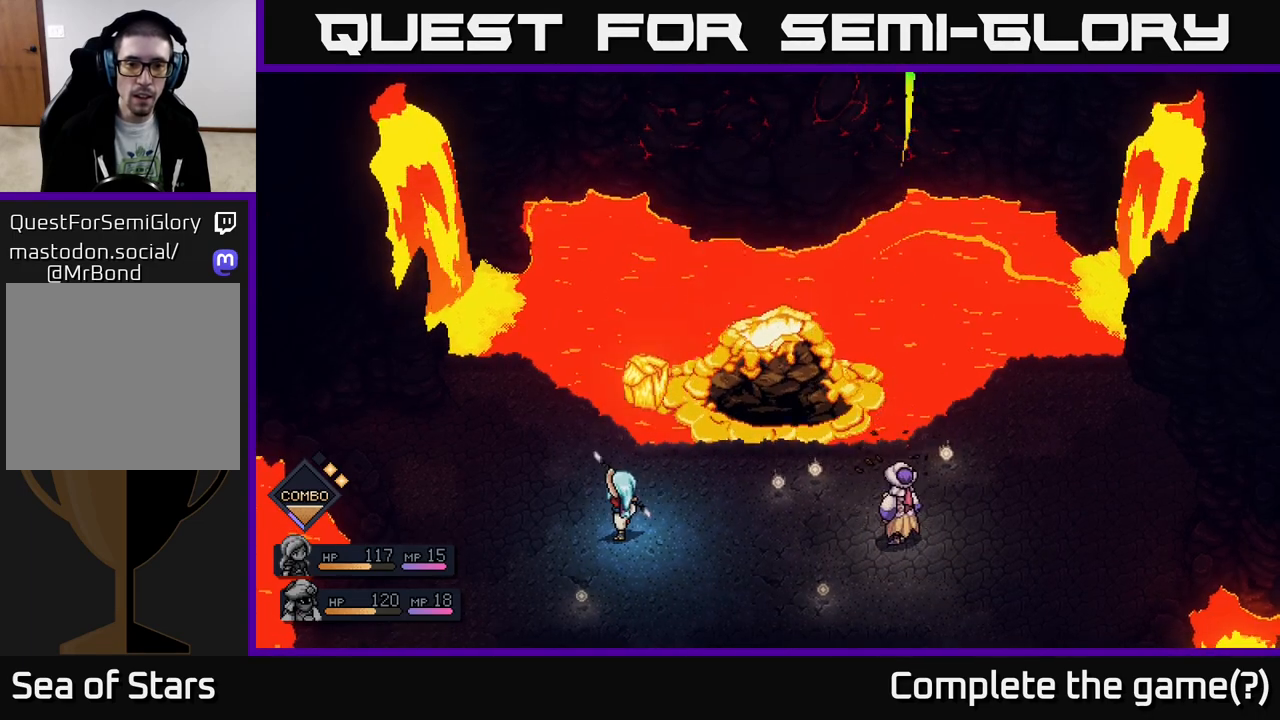
{"buttons": [], "left_stick": "center", "right_stick": "center", "events": [[17, "A", "down"], [233, "A", "up"]]}
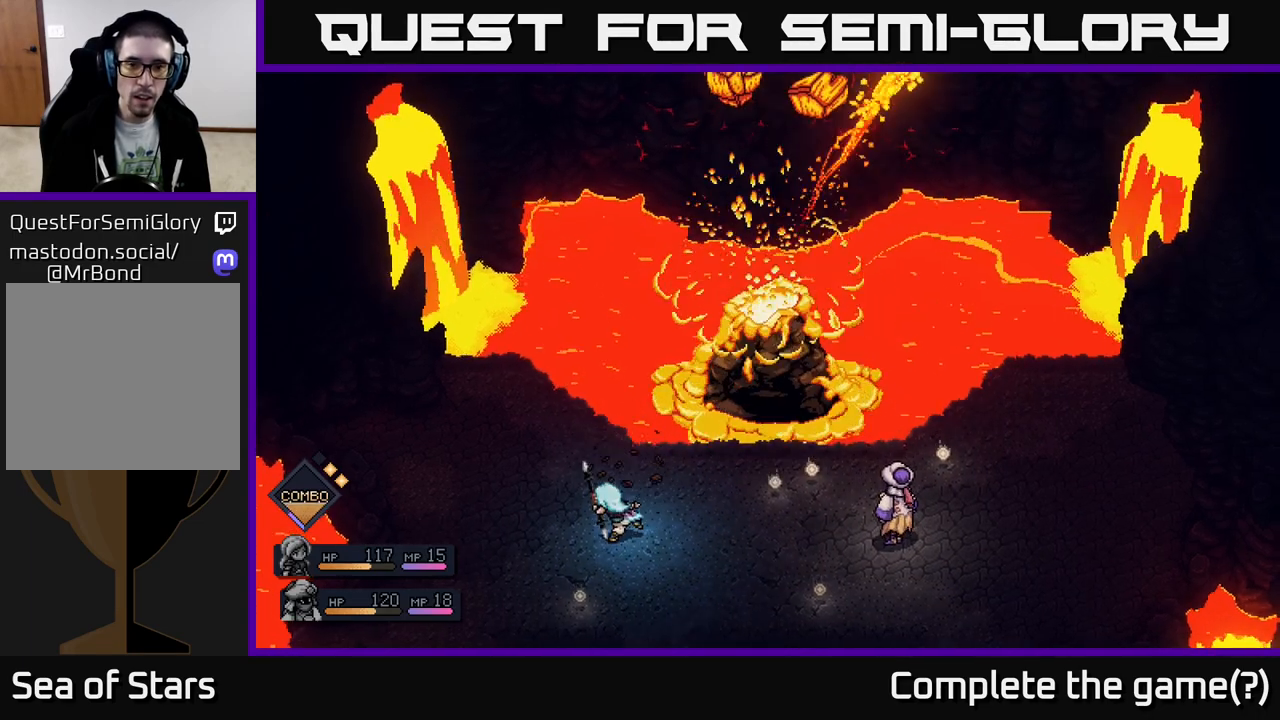
{"buttons": [], "left_stick": "center", "right_stick": "center", "events": []}
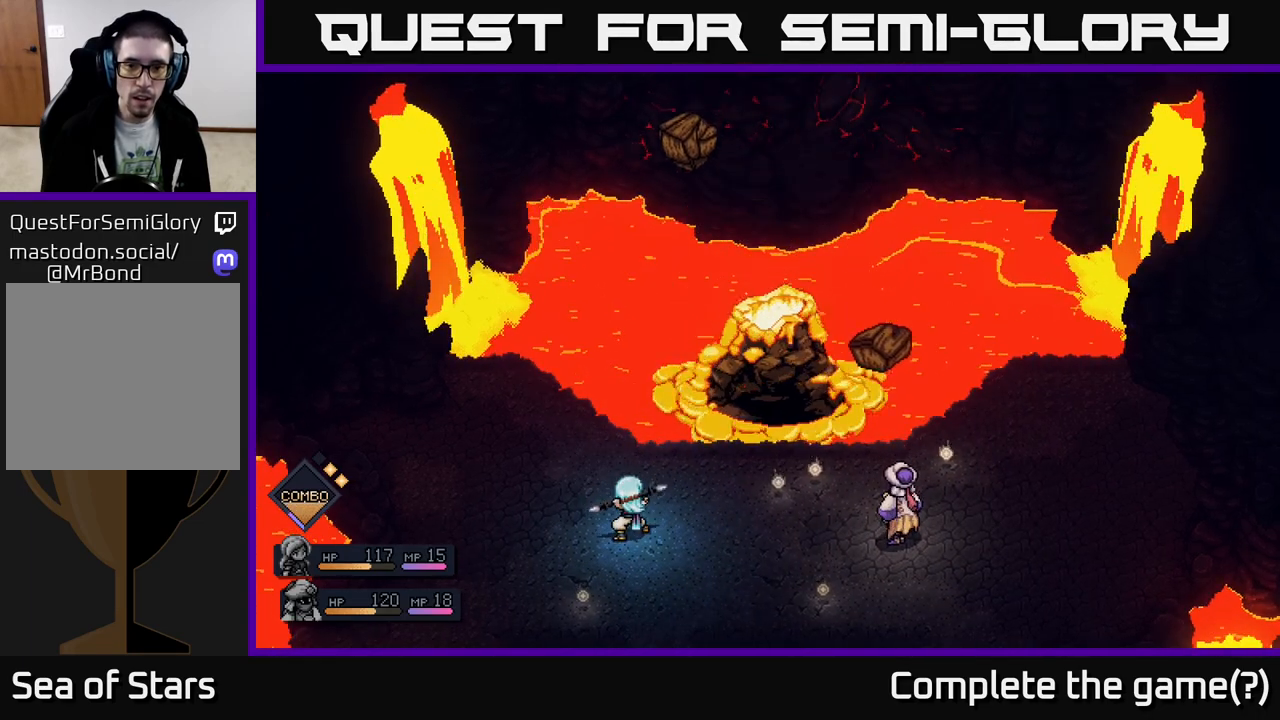
{"buttons": [], "left_stick": "center", "right_stick": "center", "events": [[117, "A", "down"], [217, "A", "up"]]}
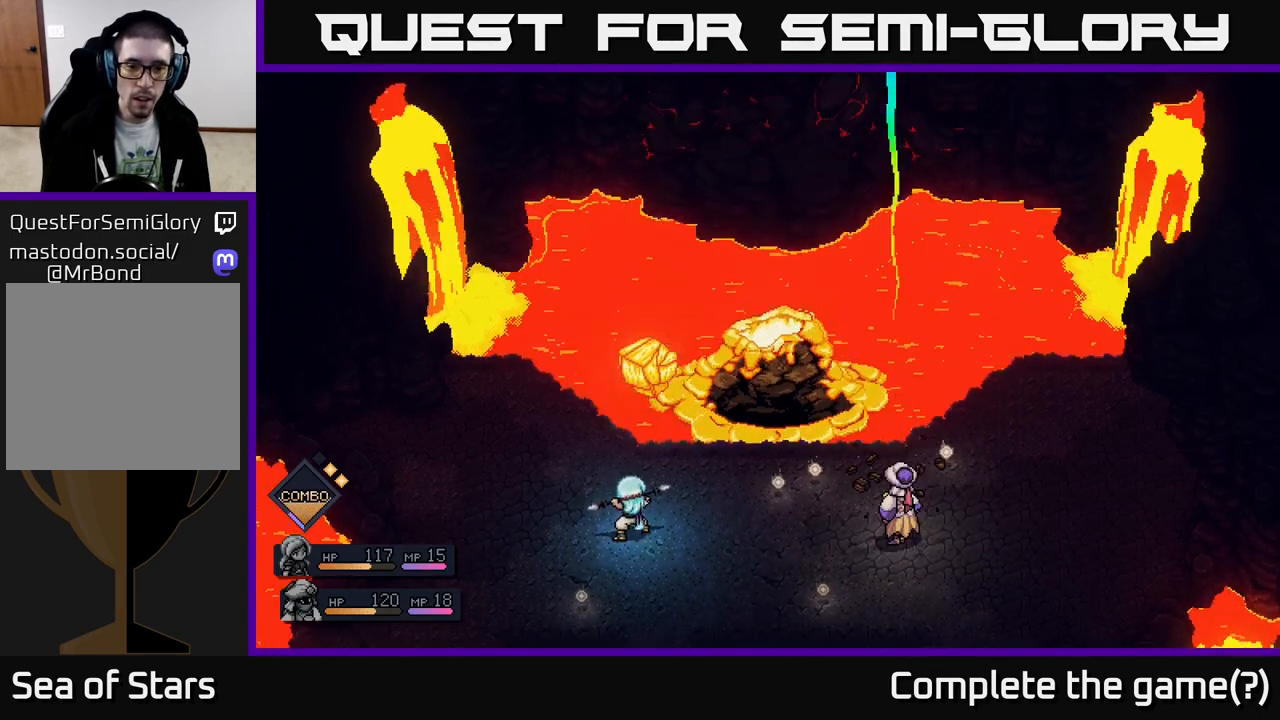
{"buttons": [], "left_stick": "center", "right_stick": "center", "events": [[17, "A", "down"], [283, "A", "up"]]}
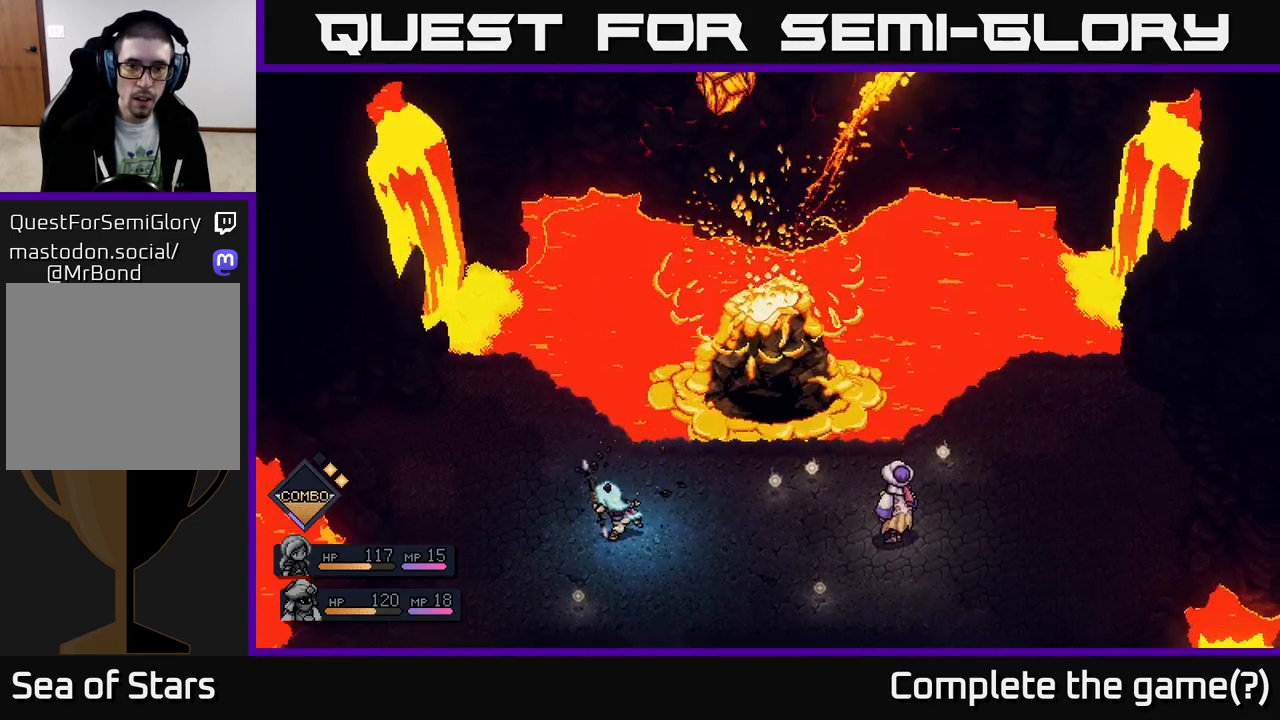
{"buttons": [], "left_stick": "center", "right_stick": "center", "events": []}
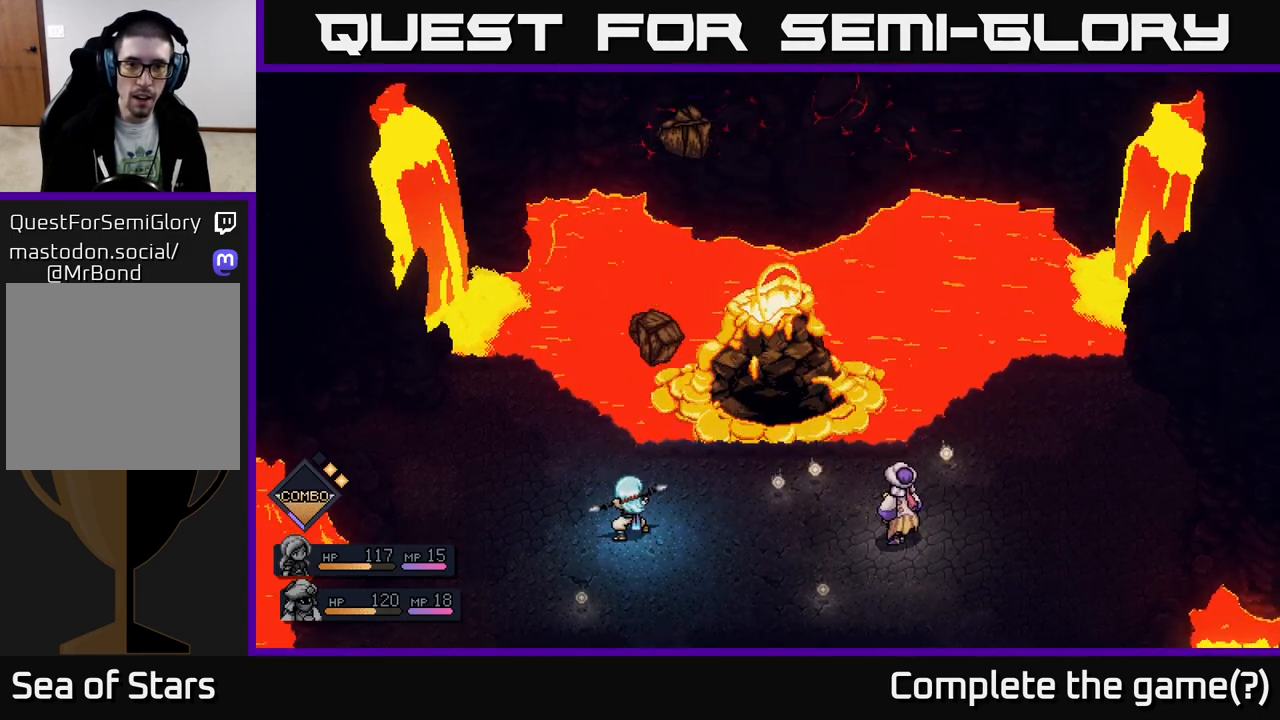
{"buttons": [], "left_stick": "center", "right_stick": "center", "events": [[117, "A", "down"], [267, "A", "up"]]}
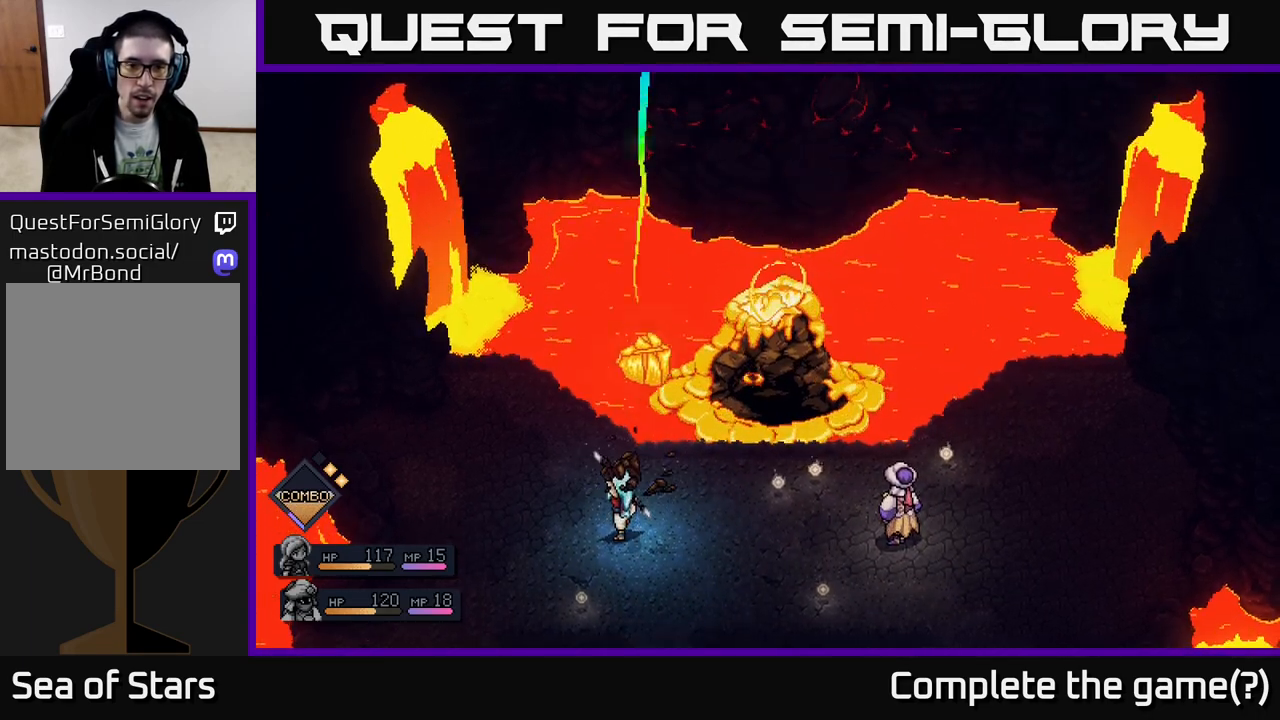
{"buttons": [], "left_stick": "center", "right_stick": "center", "events": [[67, "A", "down"], [350, "A", "up"]]}